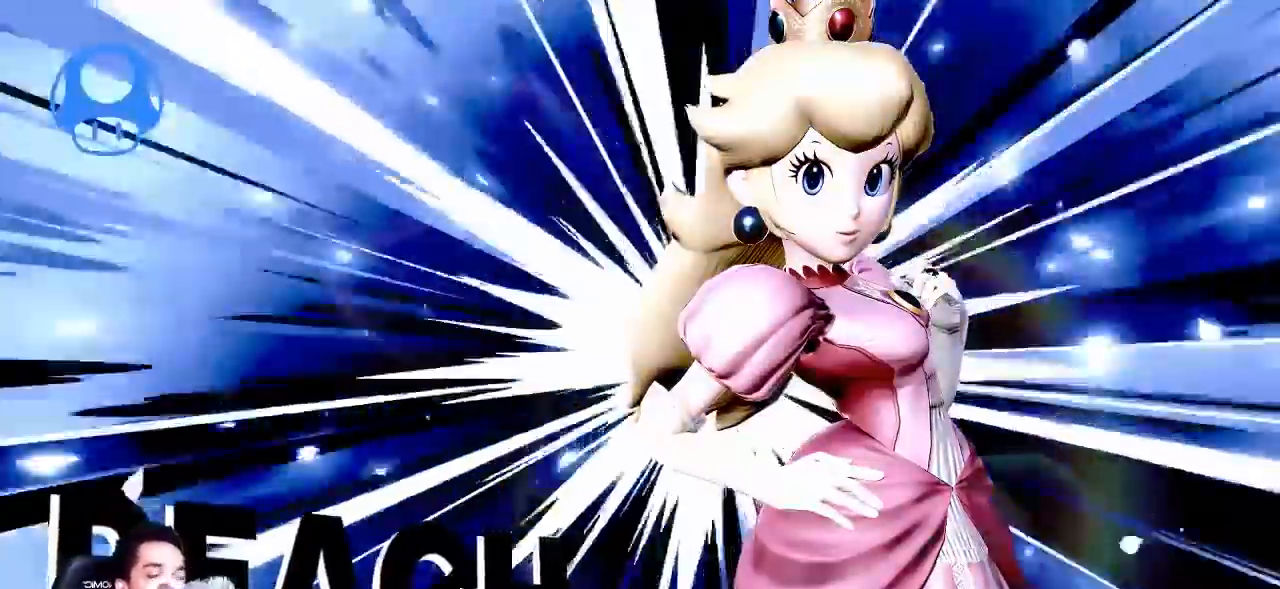
Gameplay with a controller (Nintendo layout); each line is a JSON object with the inputs held at the frame after it (dt_ms = milliseconds from this image to that frame). "events" lists button and stick changes between this image and that frame as [ms after this image, input, new state], when the widget could be followed in between. Not read: L3 R3 Z.
{"dt_ms": 500, "buttons": [], "left_stick": "center", "right_stick": "center", "events": []}
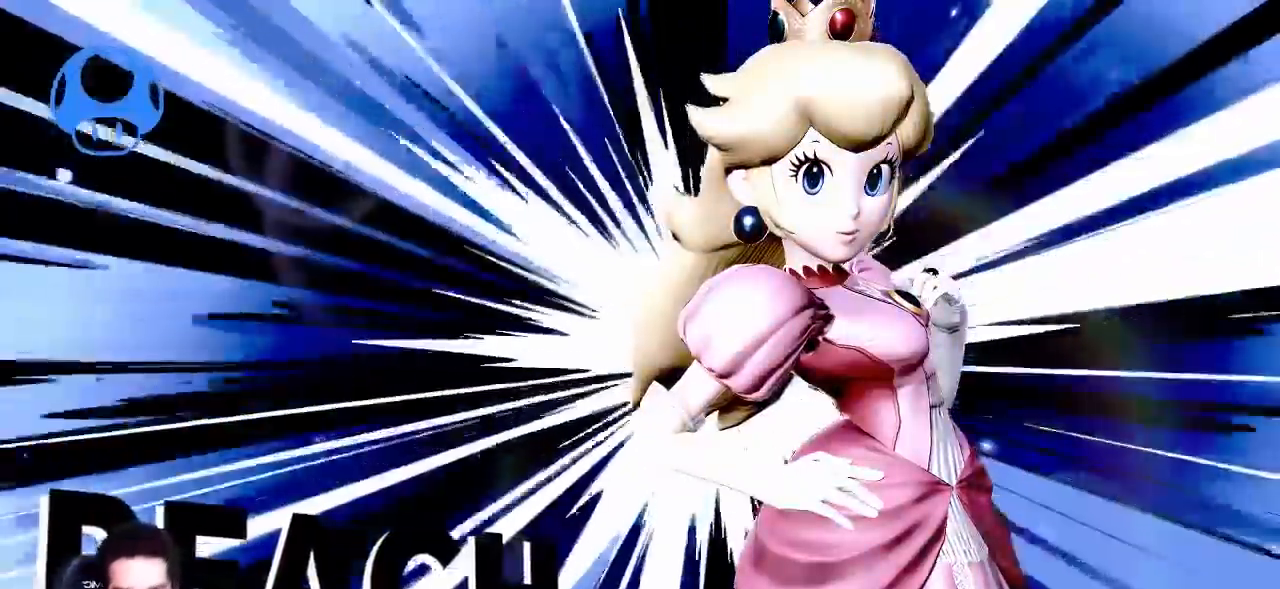
{"dt_ms": 985, "buttons": [], "left_stick": "center", "right_stick": "center"}
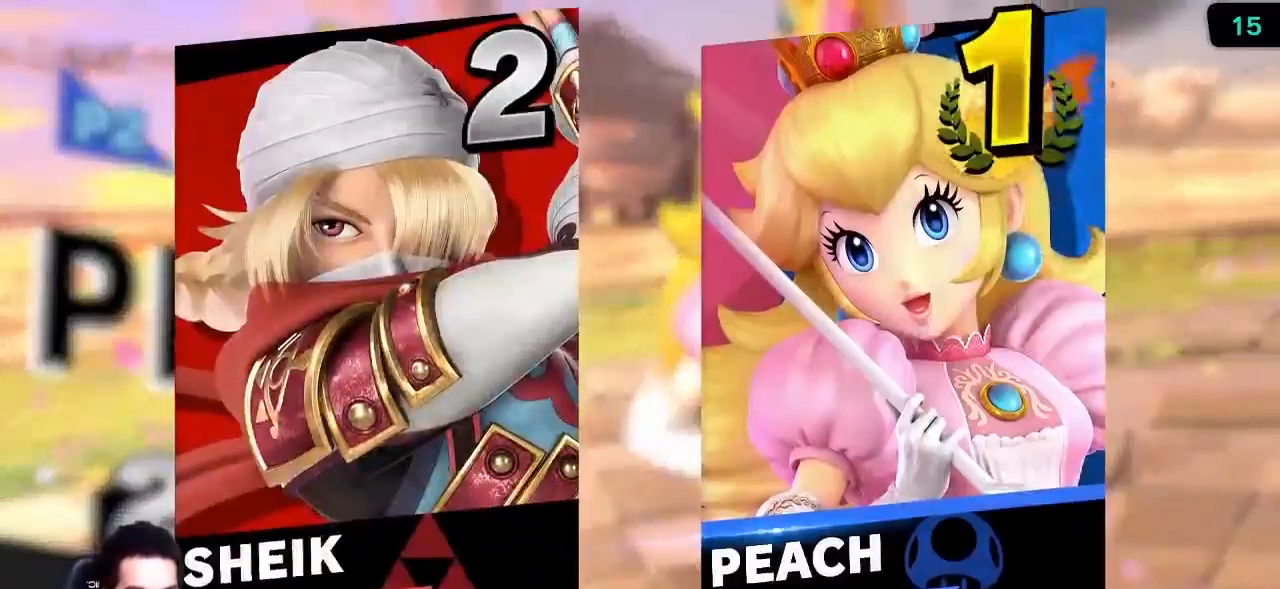
{"dt_ms": 500, "buttons": [], "left_stick": "center", "right_stick": "center"}
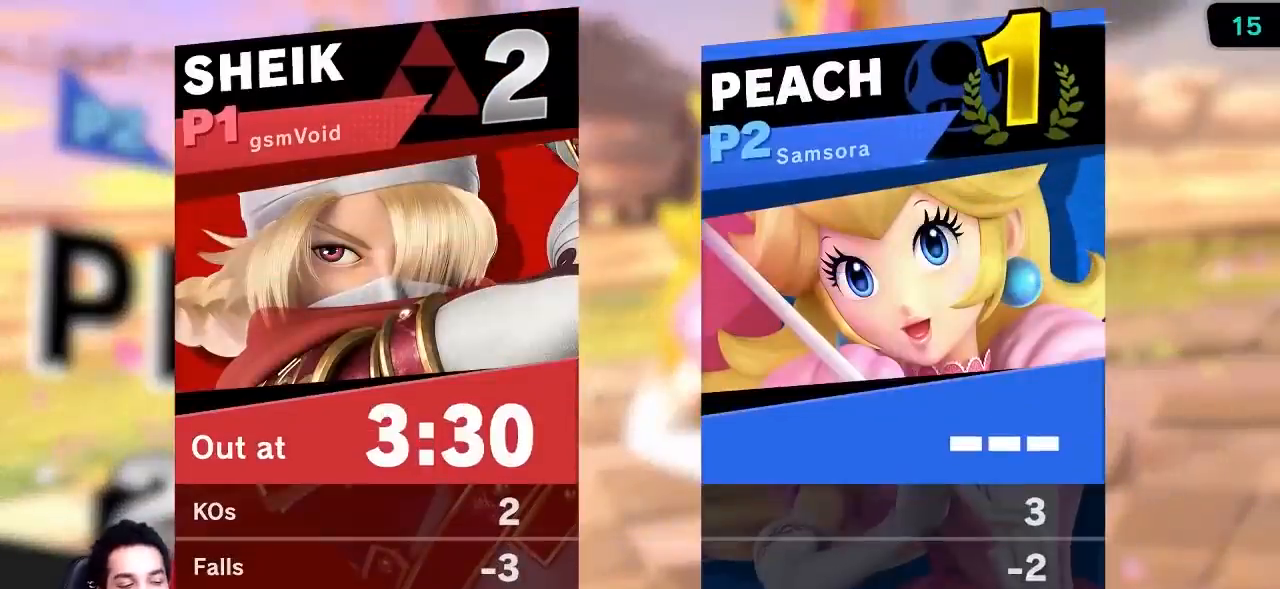
{"dt_ms": 501, "buttons": [], "left_stick": "center", "right_stick": "center", "events": []}
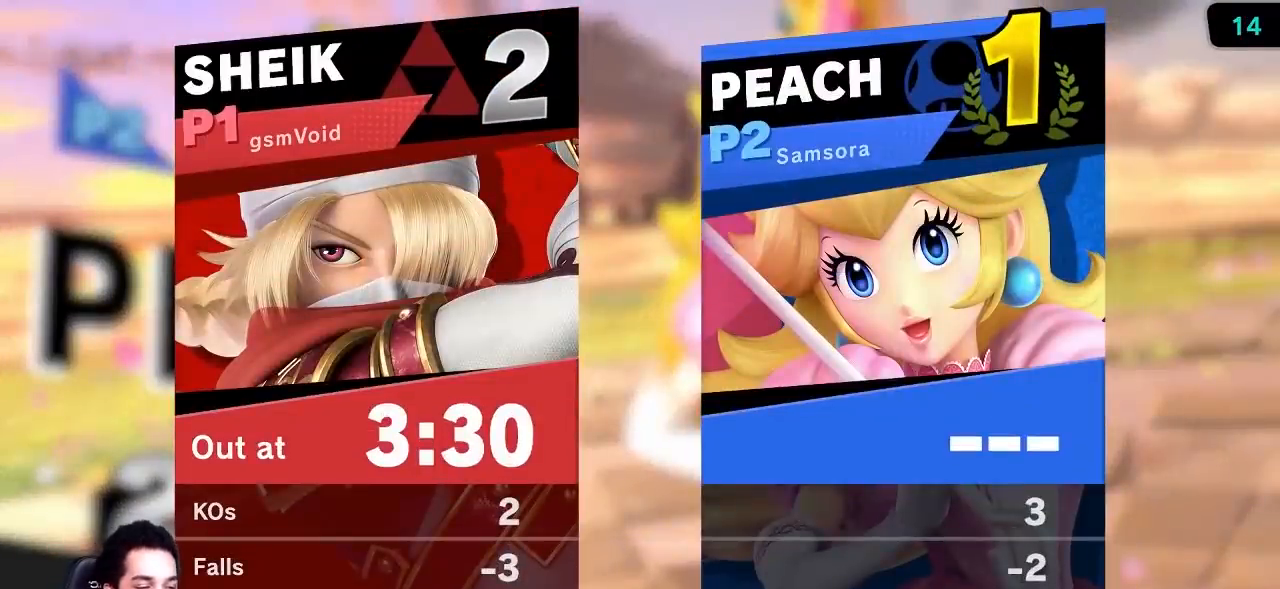
{"dt_ms": 500, "buttons": [], "left_stick": "center", "right_stick": "center", "events": []}
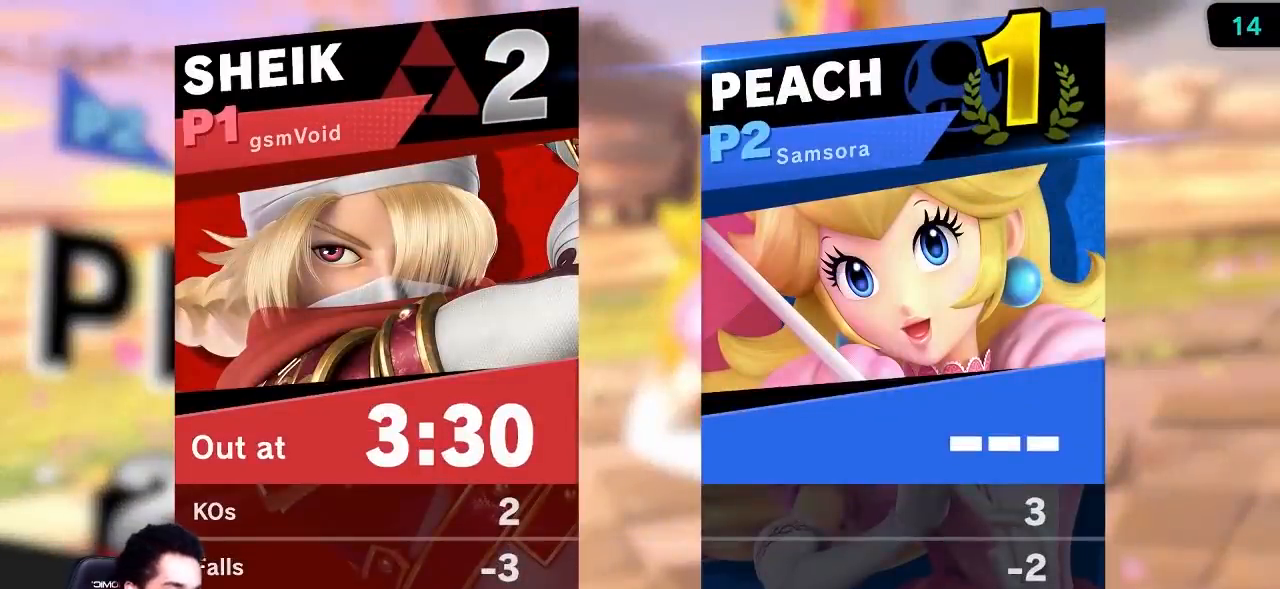
{"dt_ms": 501, "buttons": [], "left_stick": "center", "right_stick": "center", "events": [[134, "A", "down"], [200, "A", "up"]]}
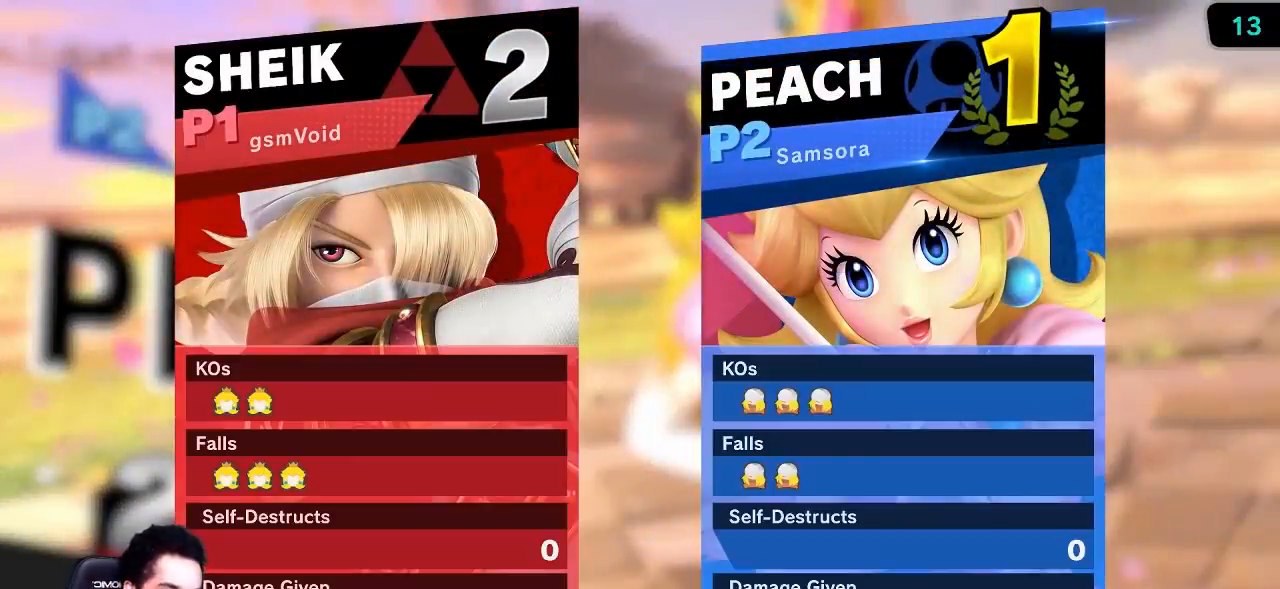
{"dt_ms": 500, "buttons": [], "left_stick": "center", "right_stick": "center", "events": [[333, "A", "down"], [383, "A", "up"]]}
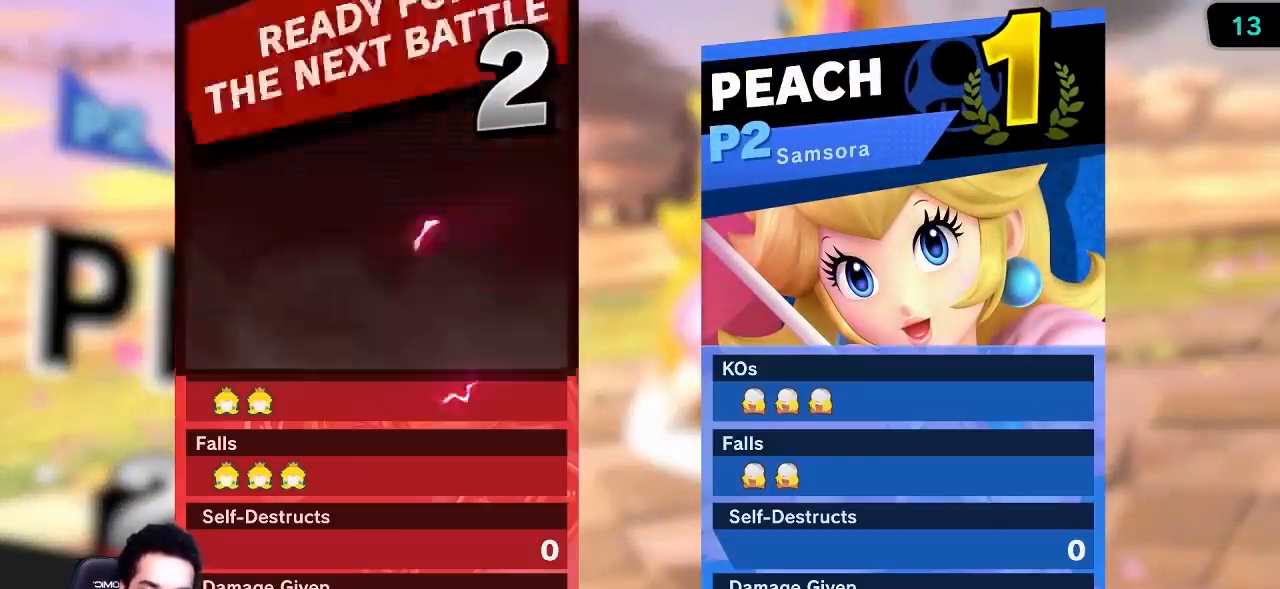
{"dt_ms": 501, "buttons": [], "left_stick": "center", "right_stick": "center", "events": []}
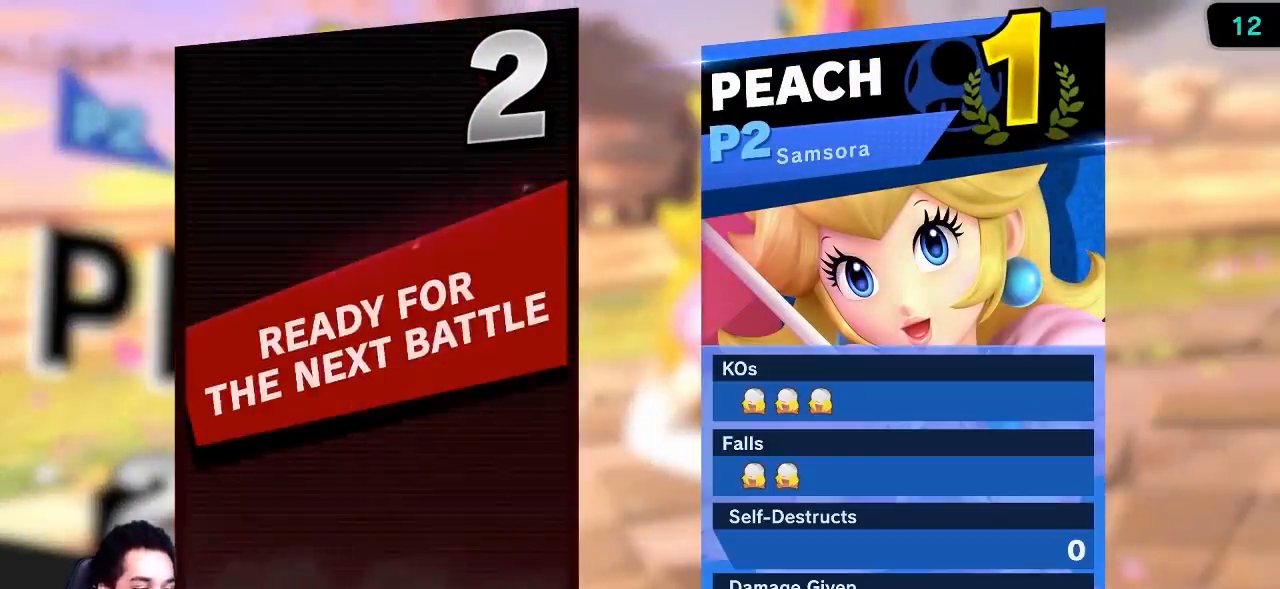
{"dt_ms": 500, "buttons": [], "left_stick": "center", "right_stick": "center", "events": []}
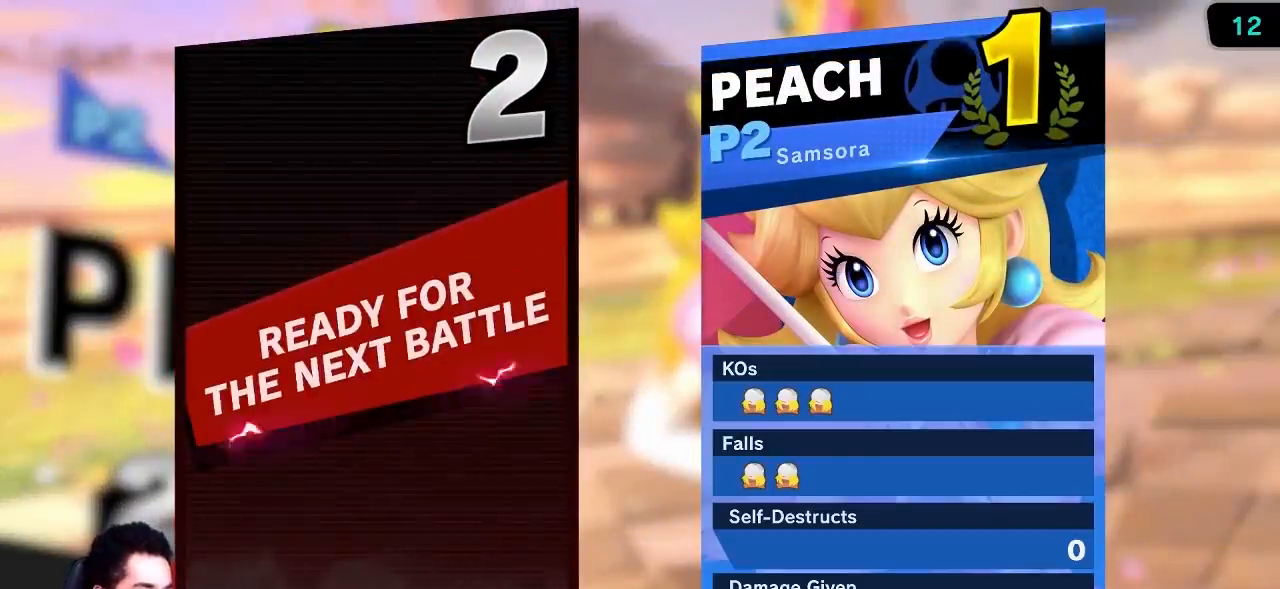
{"dt_ms": 501, "buttons": [], "left_stick": "center", "right_stick": "center", "events": []}
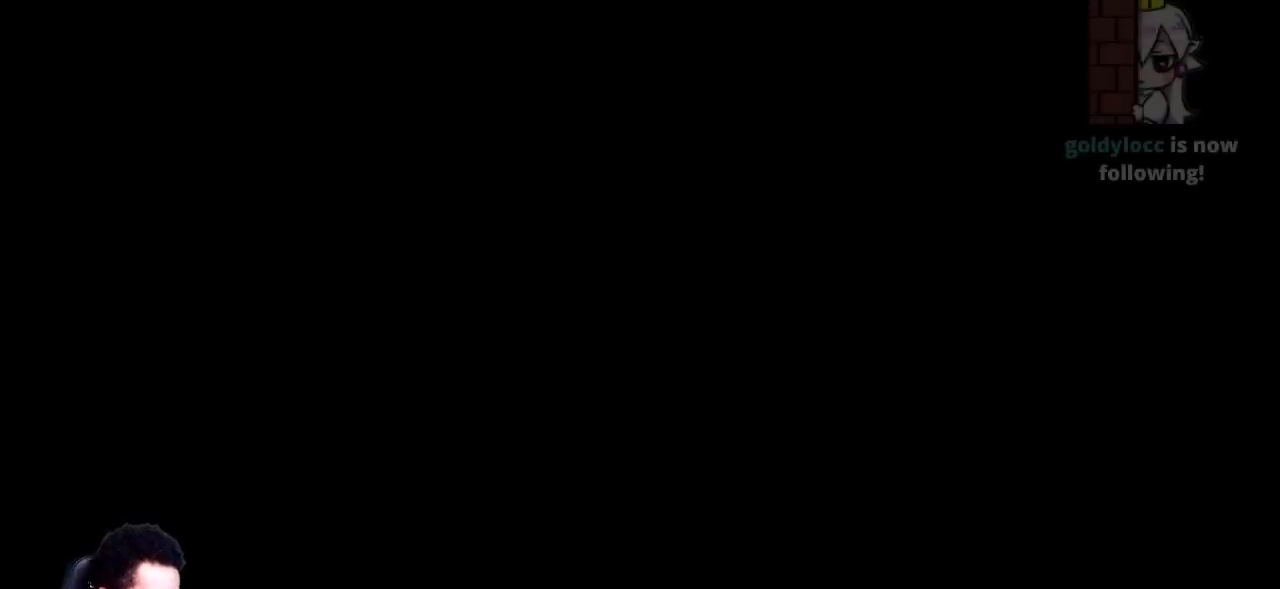
{"dt_ms": 500, "buttons": [], "left_stick": "center", "right_stick": "center", "events": []}
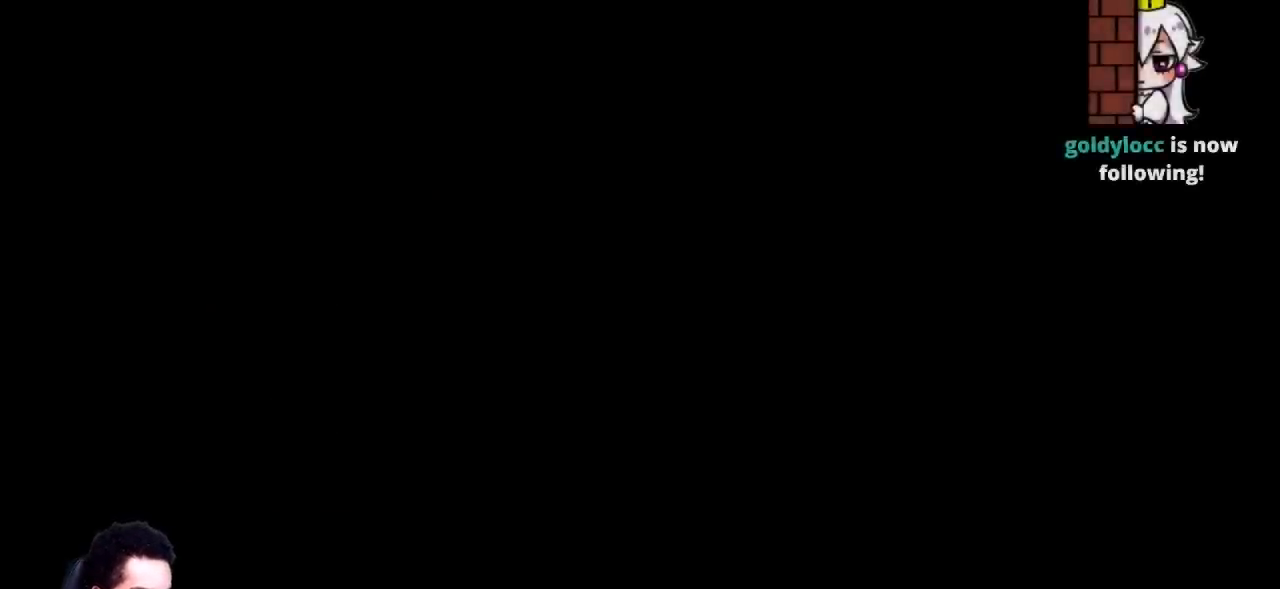
{"dt_ms": 501, "buttons": ["A"], "left_stick": "left", "right_stick": "center", "events": [[34, "left_stick", "left"], [150, "left_stick", "center"], [234, "Y", "down"], [267, "Y", "up"], [267, "left_stick", "left"], [451, "A", "down"]]}
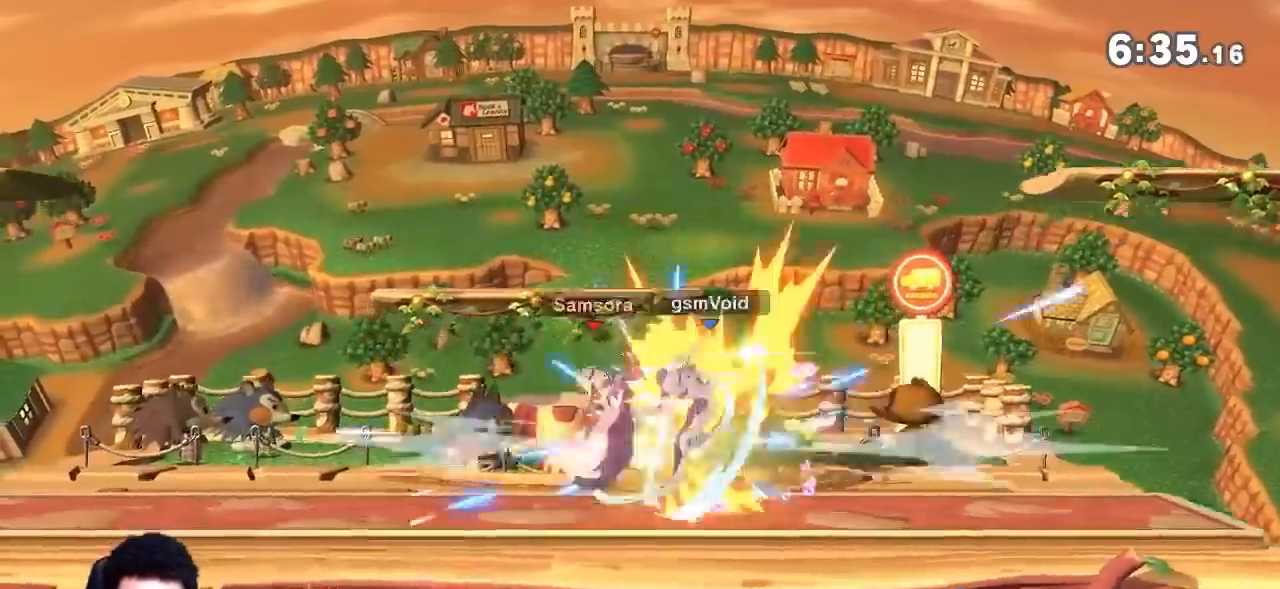
{"dt_ms": 500, "buttons": ["Y"], "left_stick": "left", "right_stick": "center", "events": [[16, "A", "up"], [150, "left_stick", "center"], [333, "Y", "down"], [400, "left_stick", "left"]]}
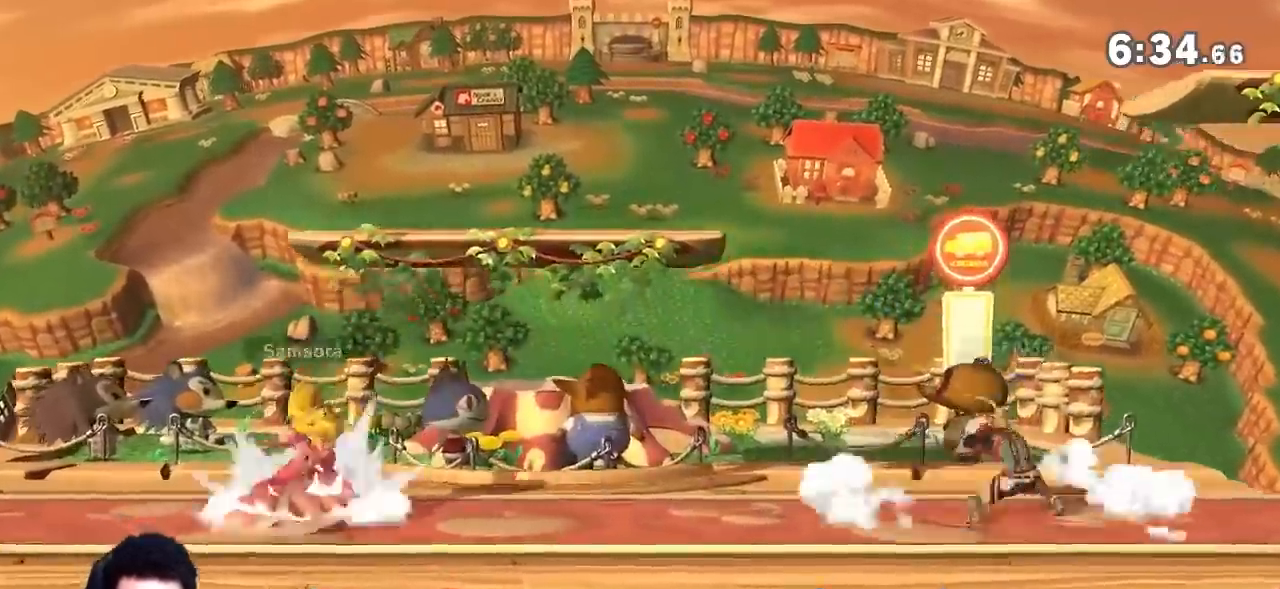
{"dt_ms": 501, "buttons": [], "left_stick": "up-right", "right_stick": "left", "events": [[50, "Y", "up"], [150, "left_stick", "up-right"], [484, "right_stick", "left"]]}
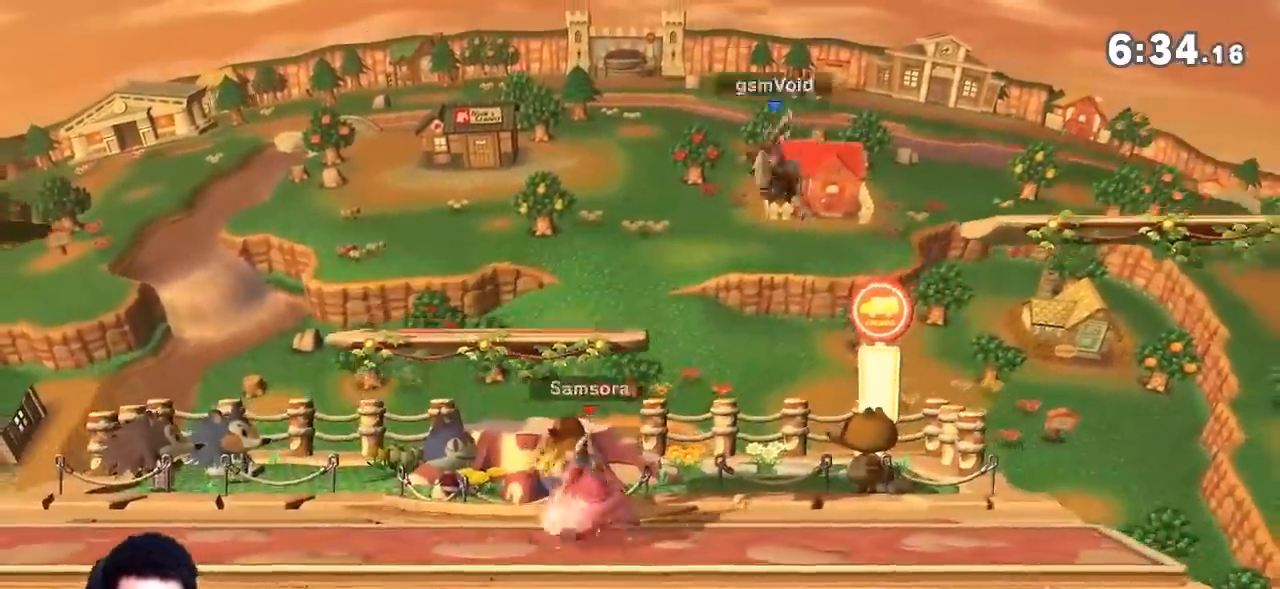
{"dt_ms": 500, "buttons": [], "left_stick": "center", "right_stick": "center", "events": [[83, "left_stick", "center"], [116, "right_stick", "center"]]}
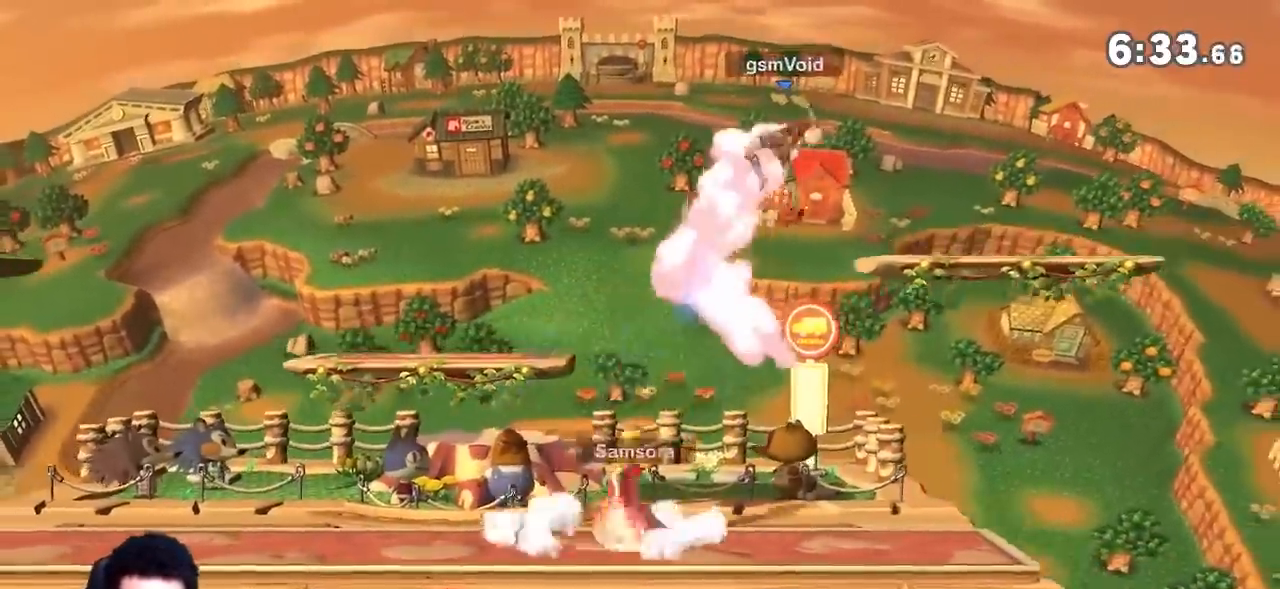
{"dt_ms": 501, "buttons": [], "left_stick": "left", "right_stick": "center", "events": [[117, "left_stick", "down"], [150, "B", "down"], [267, "left_stick", "left"], [300, "B", "up"], [434, "A", "down"], [501, "A", "up"]]}